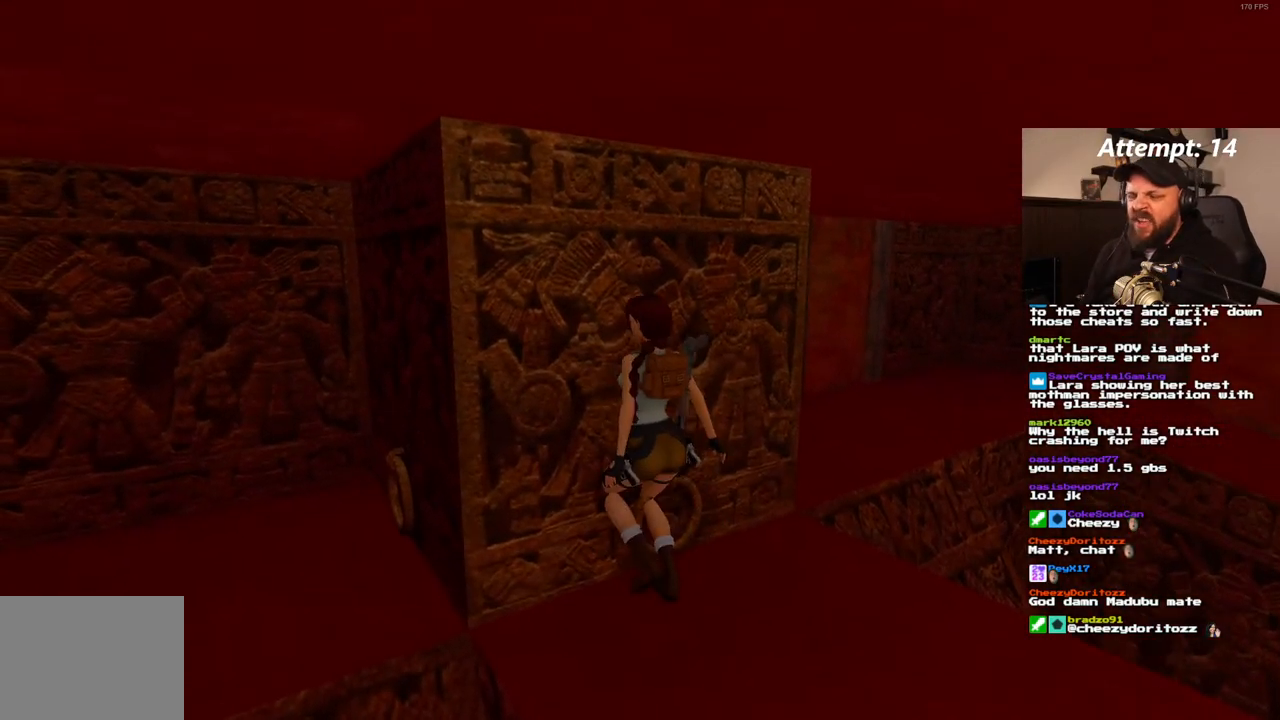
Gameplay with a controller (PlayStation layout); each line is a JSON object with the inputs held at the frame after it. "events" lists button and stick changes between this image and that frame as [ms after this image, input, new state], when the widget could be followed in between. Not read: CROSS L3 R3.
{"buttons": ["DPAD_DOWN"], "left_stick": "center", "right_stick": "center", "events": [[367, "DPAD_DOWN", "down"]]}
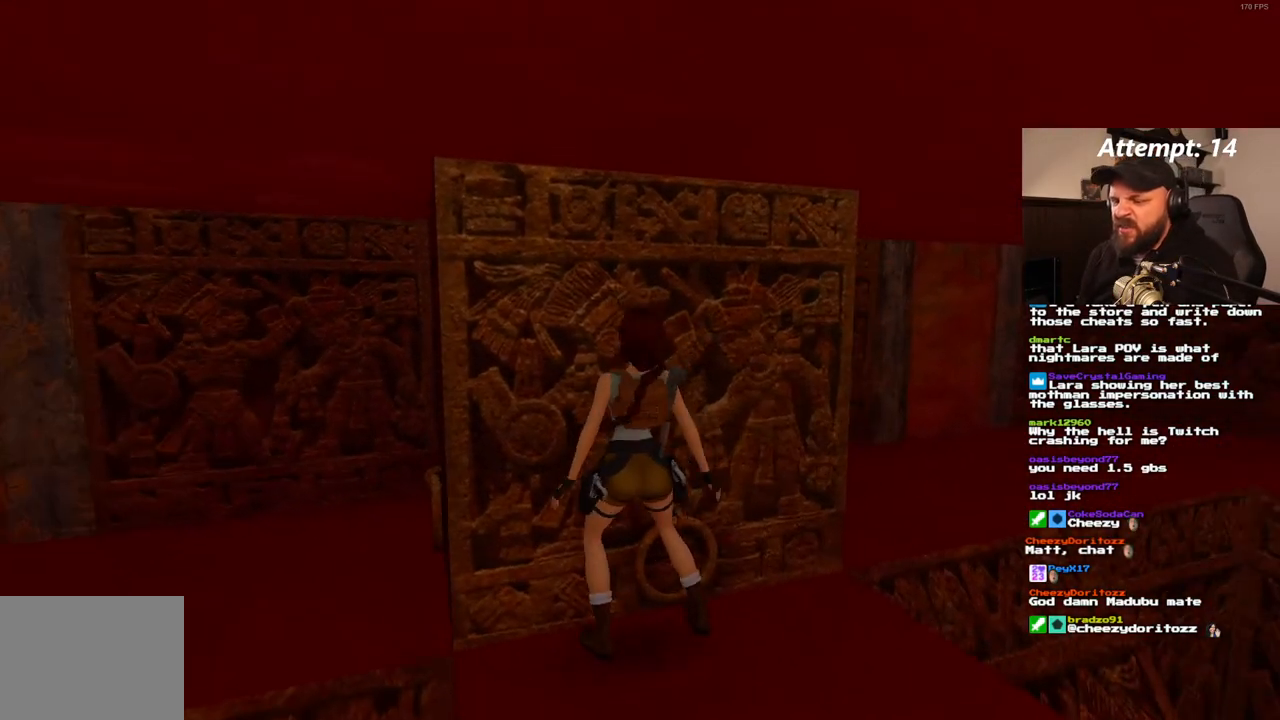
{"buttons": ["DPAD_LEFT"], "left_stick": "center", "right_stick": "center", "events": [[33, "DPAD_DOWN", "up"], [467, "DPAD_LEFT", "down"]]}
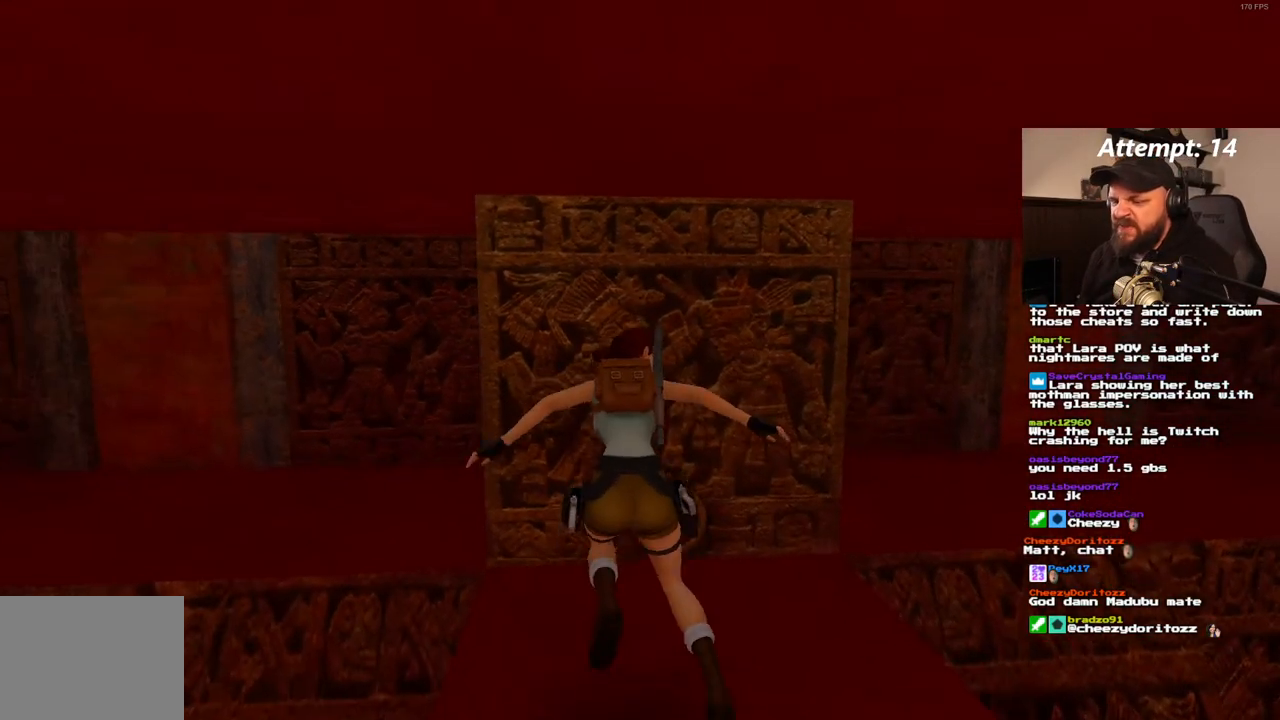
{"buttons": [], "left_stick": "center", "right_stick": "center", "events": [[500, "DPAD_LEFT", "up"]]}
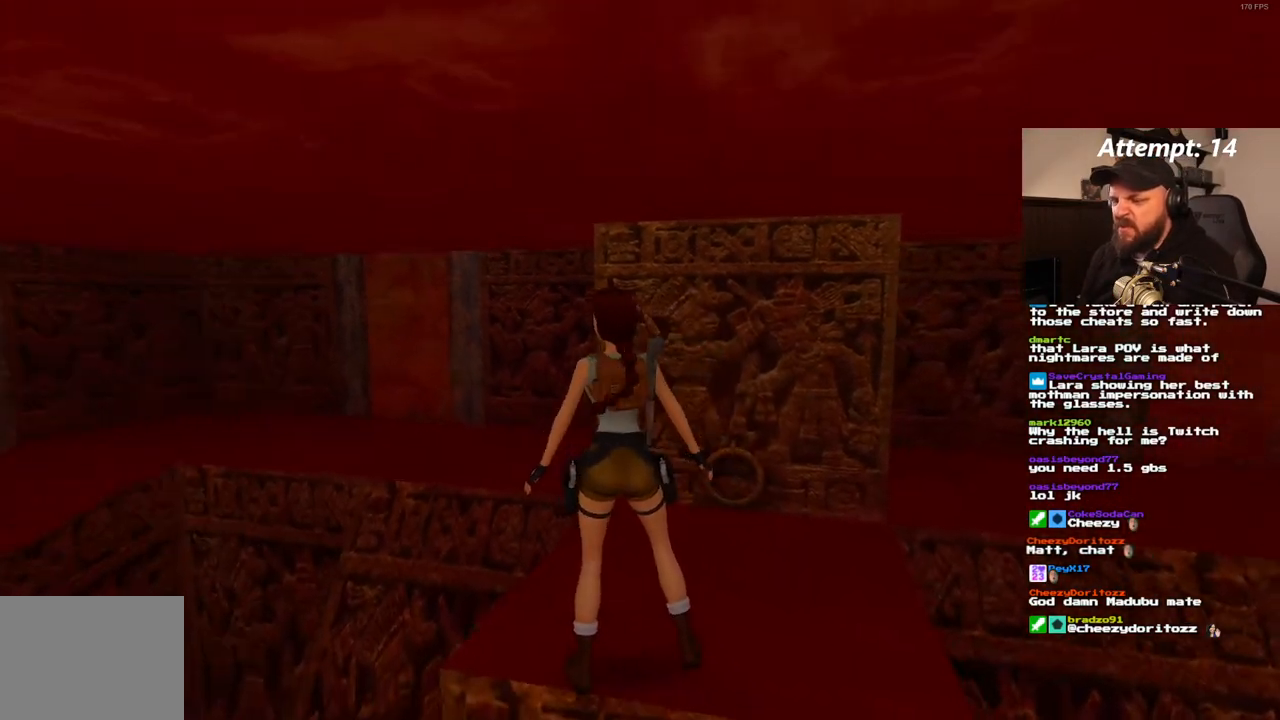
{"buttons": ["DPAD_LEFT"], "left_stick": "center", "right_stick": "center", "events": [[150, "DPAD_UP", "down"], [233, "DPAD_UP", "up"], [400, "DPAD_LEFT", "down"]]}
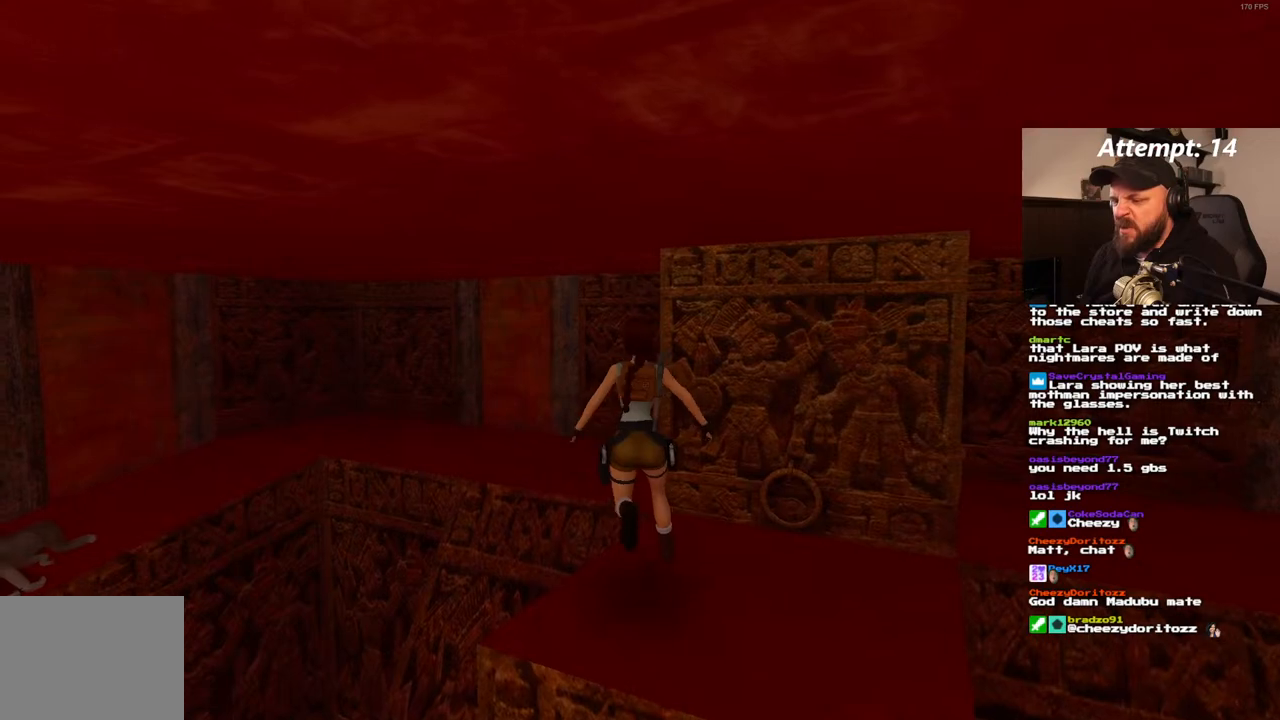
{"buttons": ["SQUARE"], "left_stick": "center", "right_stick": "center", "events": [[167, "DPAD_LEFT", "up"], [400, "SQUARE", "down"]]}
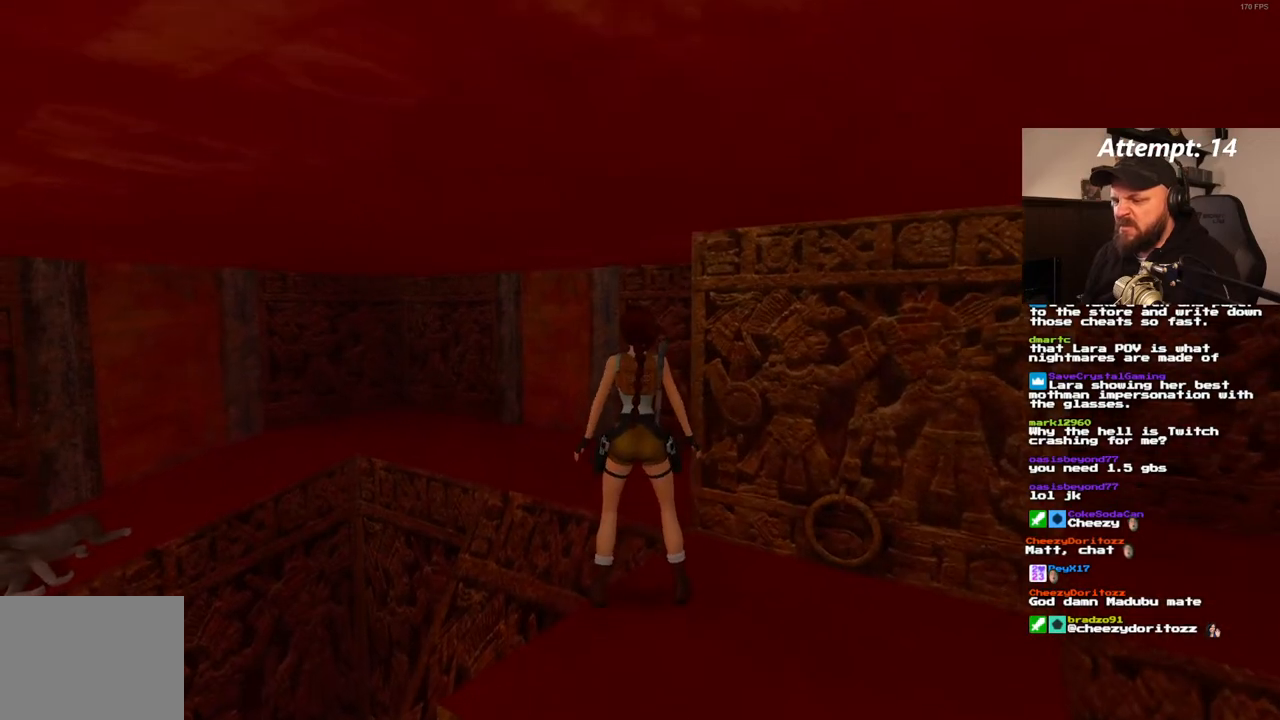
{"buttons": ["DPAD_RIGHT"], "left_stick": "center", "right_stick": "center", "events": [[33, "DPAD_UP", "down"], [150, "DPAD_UP", "up"], [233, "SQUARE", "up"], [417, "DPAD_RIGHT", "down"]]}
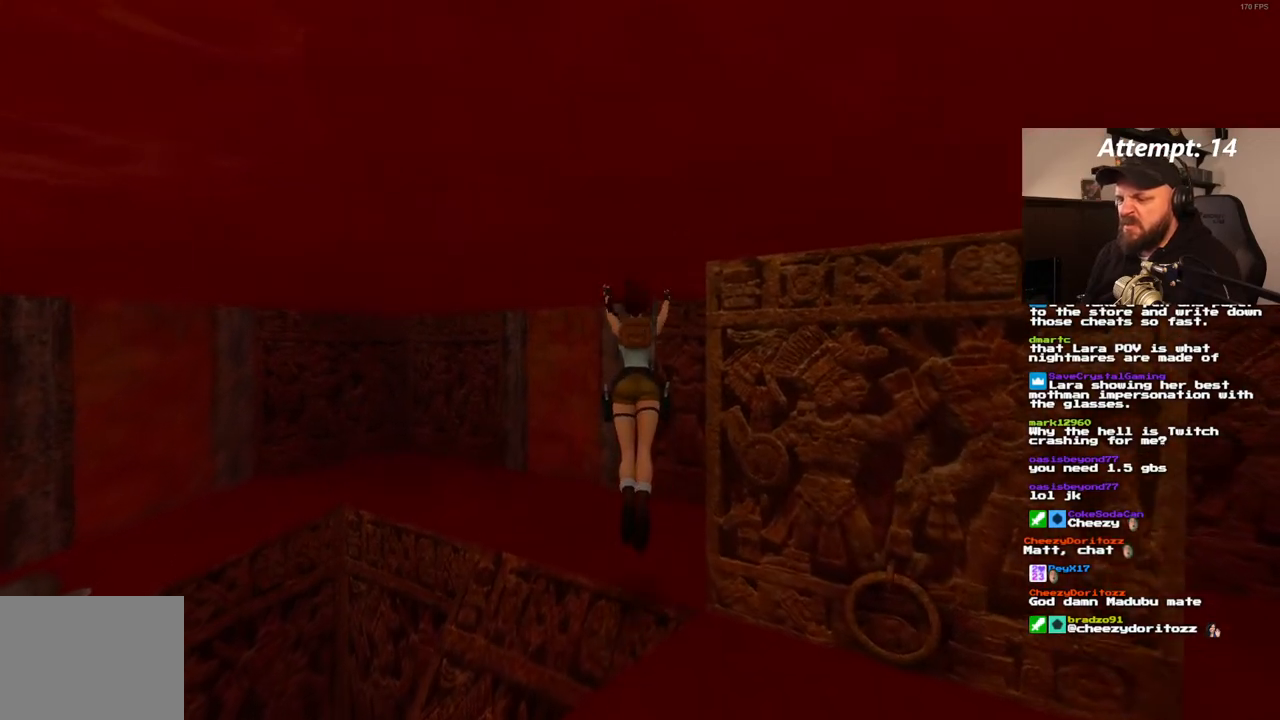
{"buttons": ["DPAD_UP", "DPAD_RIGHT"], "left_stick": "center", "right_stick": "center", "events": [[83, "DPAD_RIGHT", "up"], [350, "DPAD_UP", "down"], [367, "DPAD_RIGHT", "down"]]}
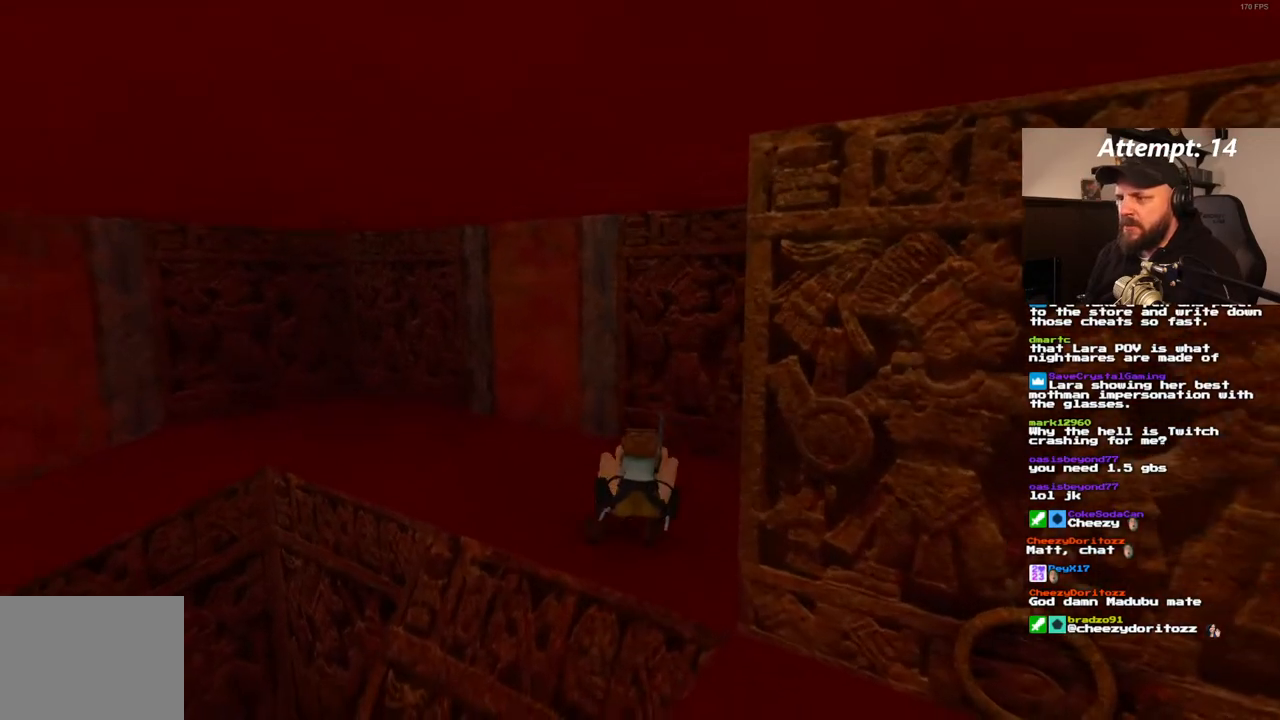
{"buttons": ["DPAD_RIGHT"], "left_stick": "center", "right_stick": "center", "events": [[250, "DPAD_UP", "up"]]}
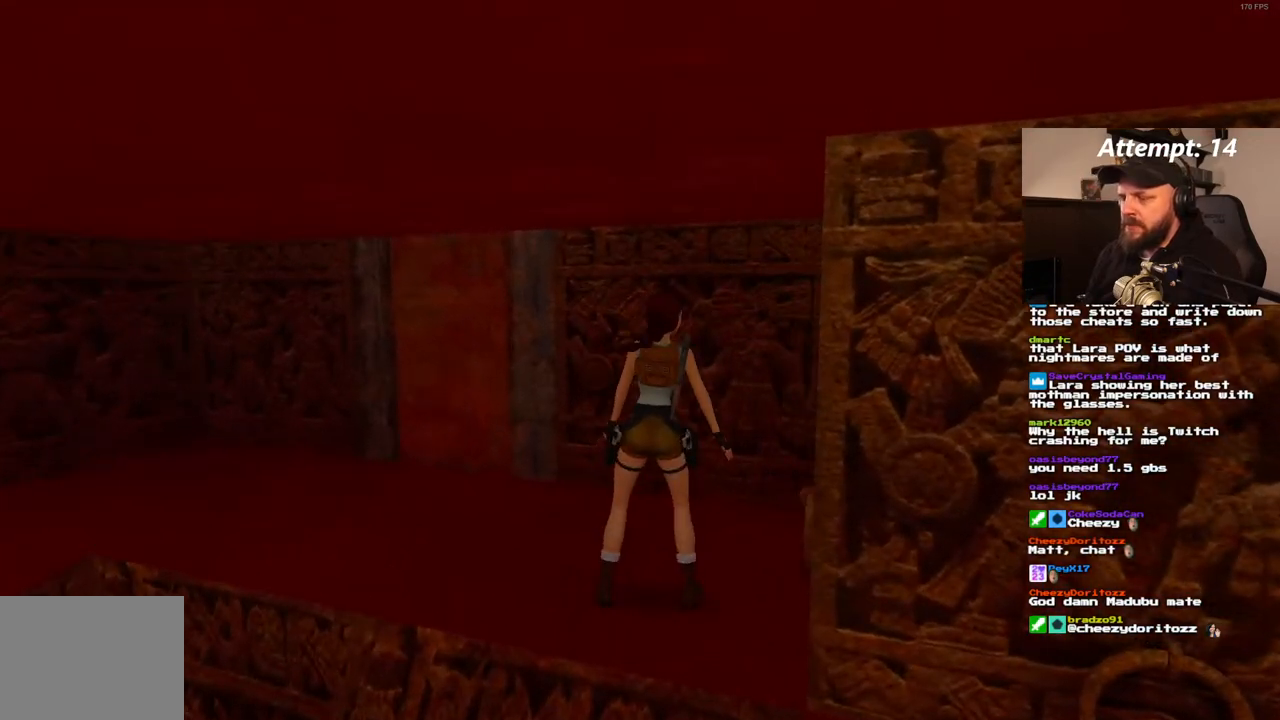
{"buttons": ["DPAD_RIGHT"], "left_stick": "center", "right_stick": "center", "events": []}
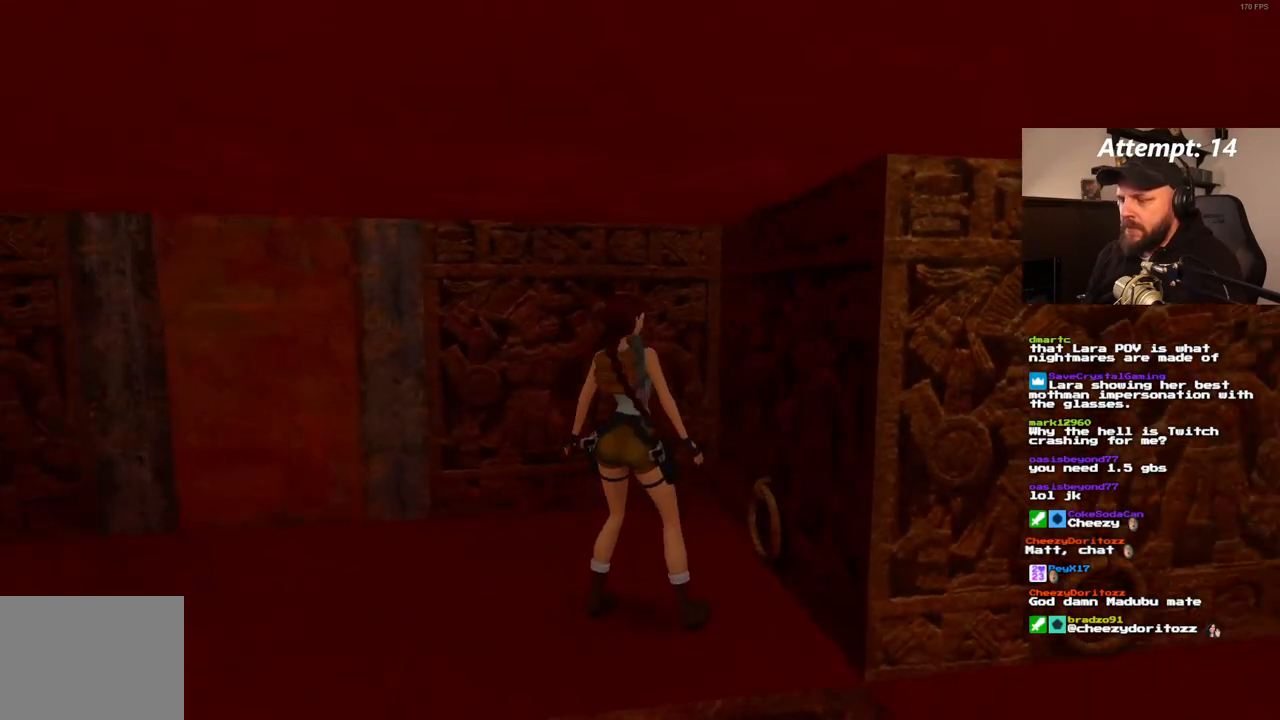
{"buttons": [], "left_stick": "center", "right_stick": "center", "events": [[100, "DPAD_UP", "down"], [133, "DPAD_RIGHT", "up"], [200, "DPAD_UP", "up"]]}
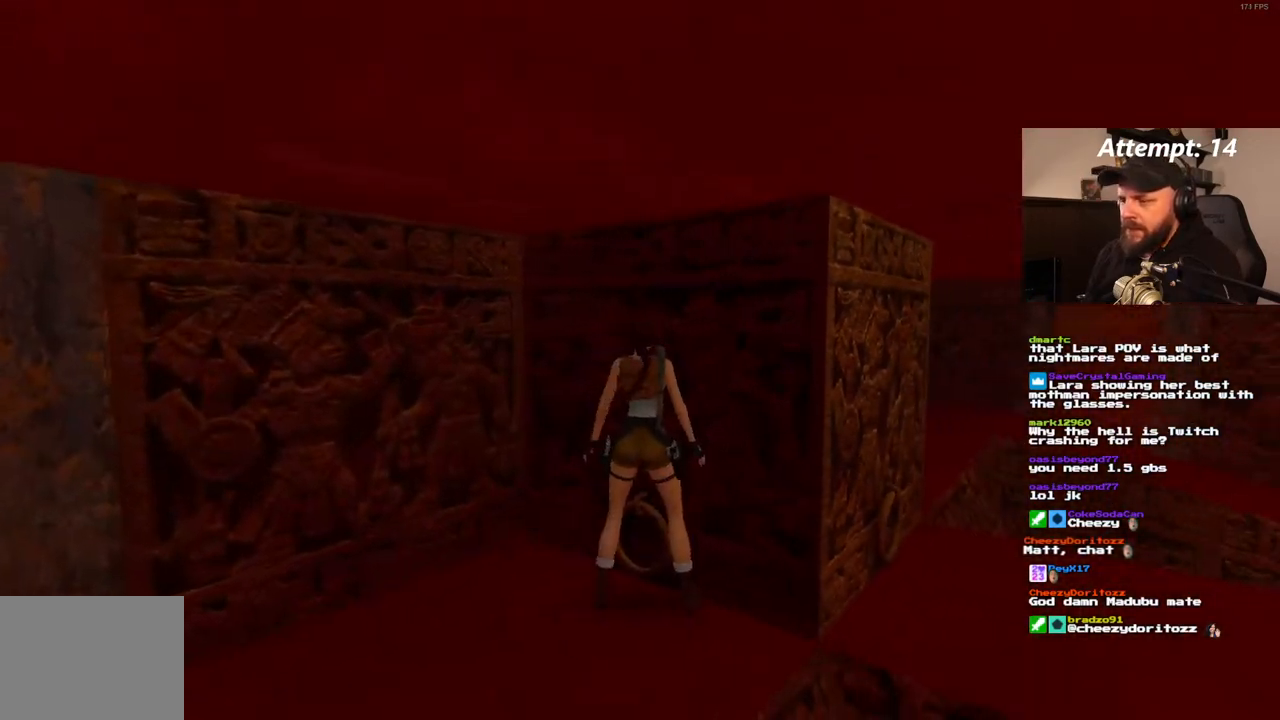
{"buttons": [], "left_stick": "center", "right_stick": "center", "events": []}
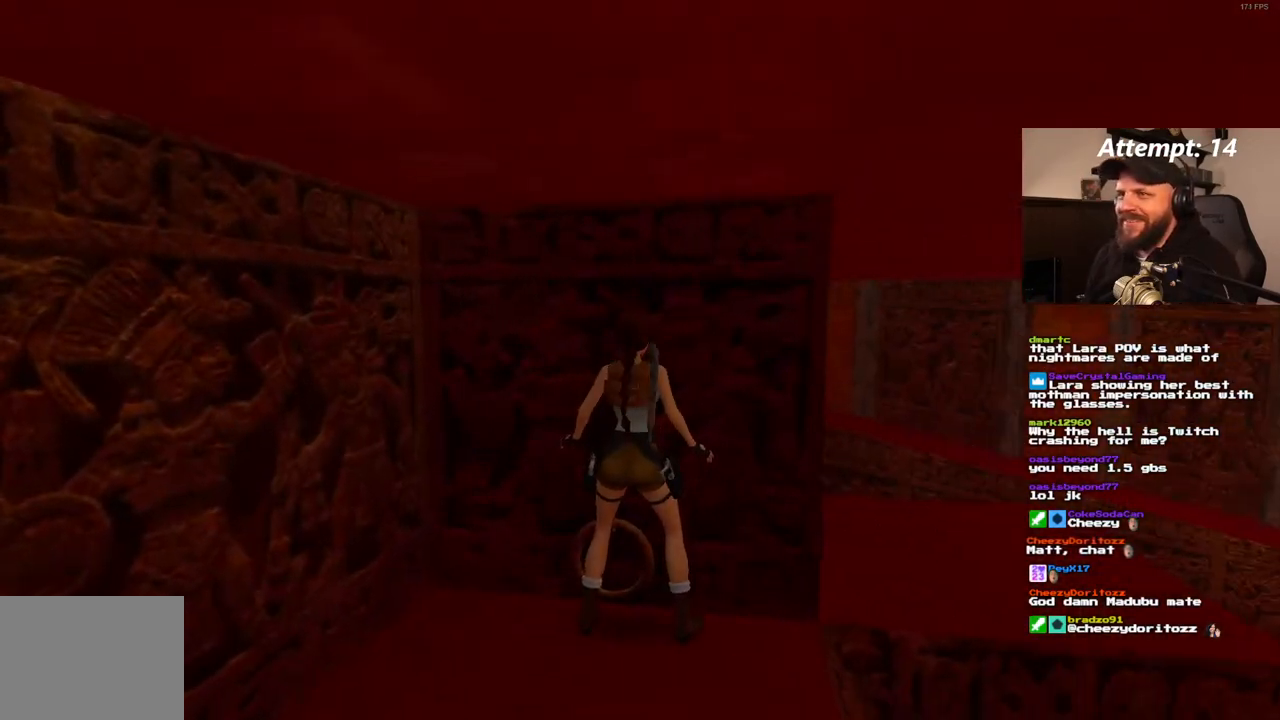
{"buttons": [], "left_stick": "center", "right_stick": "center", "events": [[317, "DPAD_UP", "down"], [467, "DPAD_UP", "up"]]}
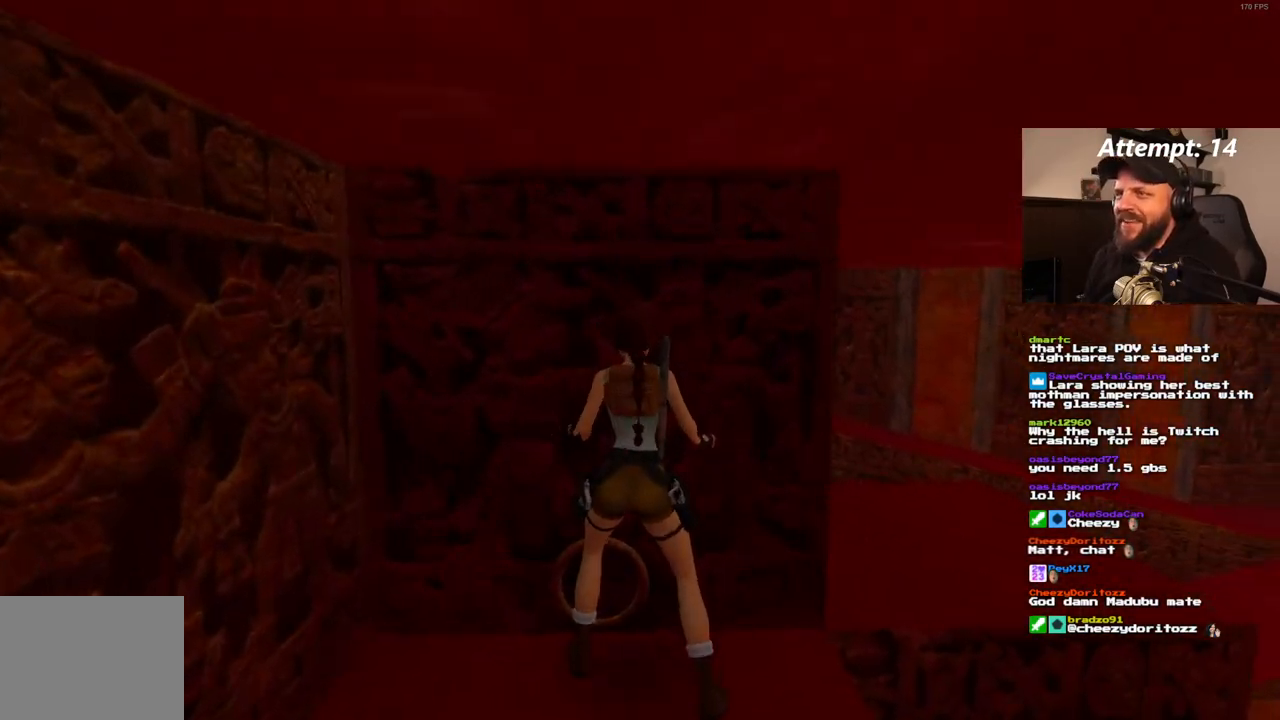
{"buttons": [], "left_stick": "center", "right_stick": "center", "events": [[50, "DPAD_UP", "down"], [183, "DPAD_UP", "up"]]}
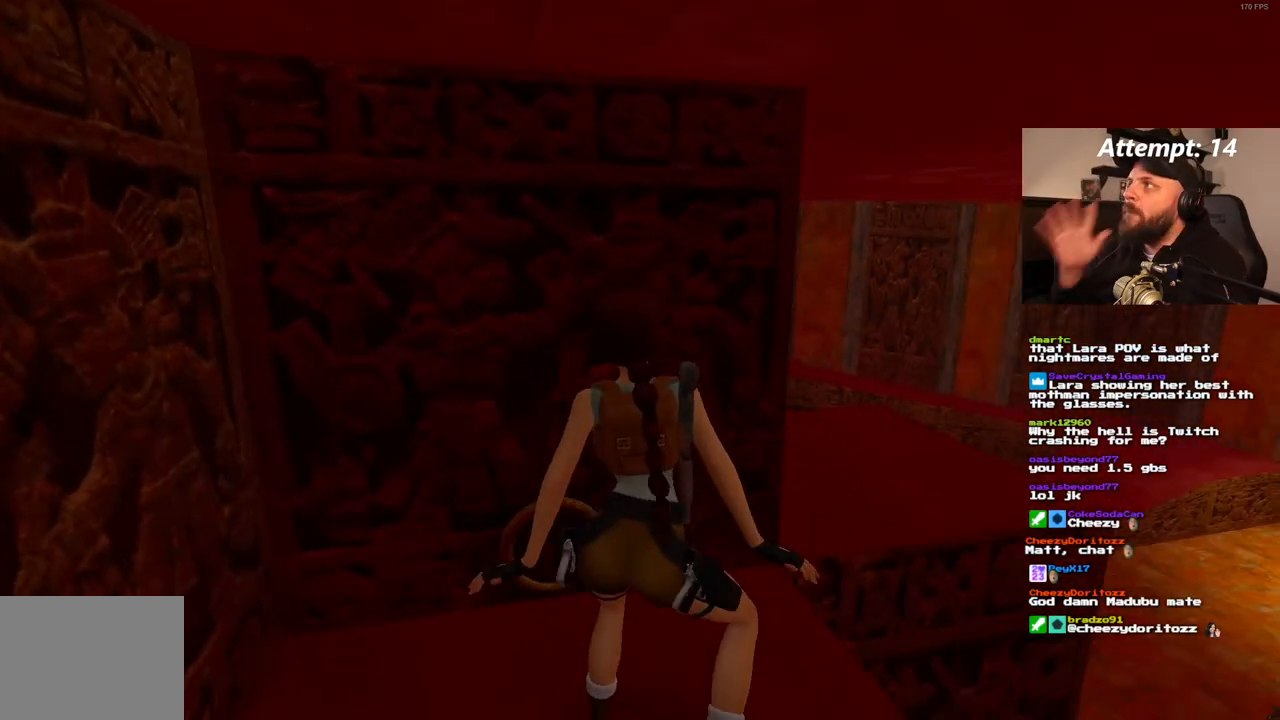
{"buttons": [], "left_stick": "center", "right_stick": "center", "events": []}
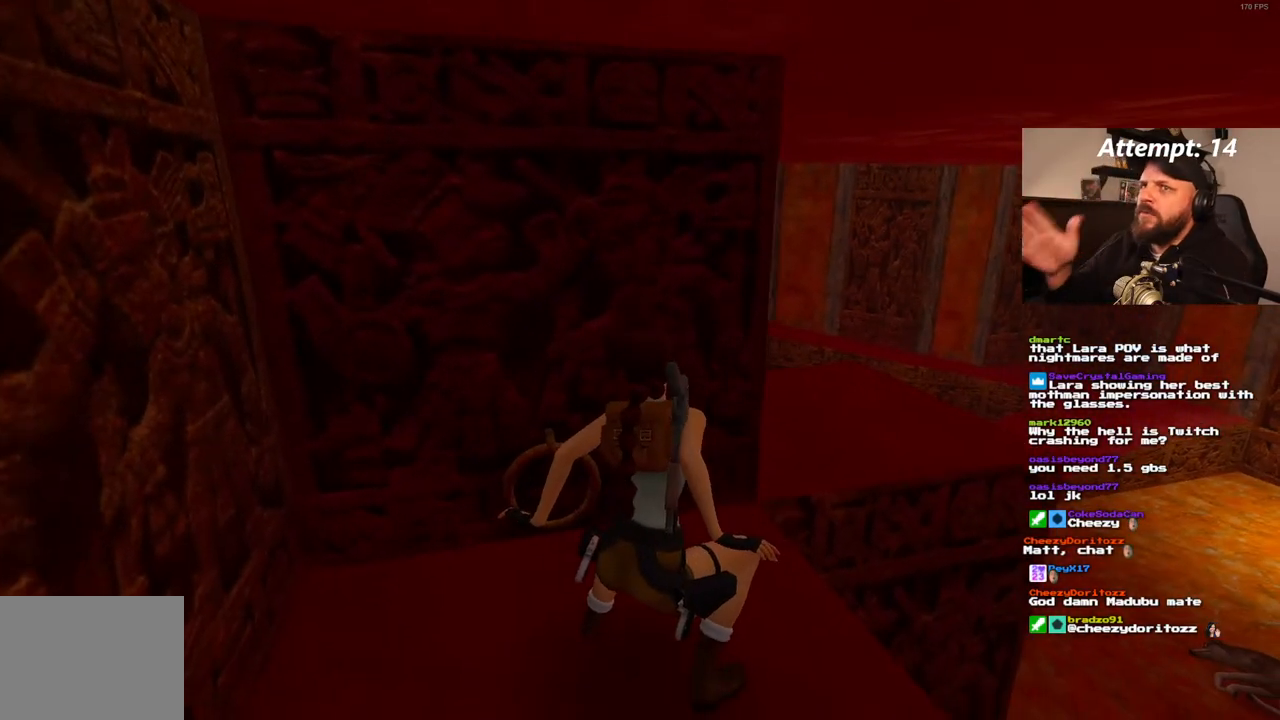
{"buttons": [], "left_stick": "center", "right_stick": "center", "events": []}
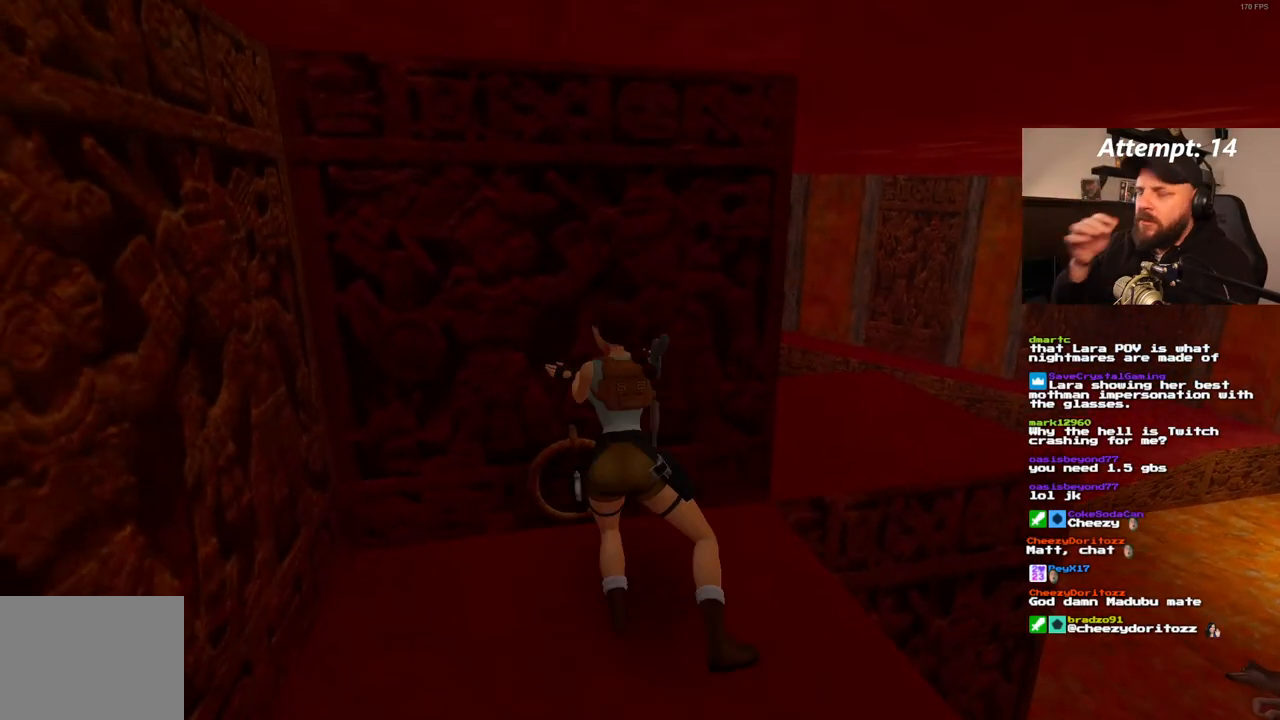
{"buttons": [], "left_stick": "center", "right_stick": "center", "events": []}
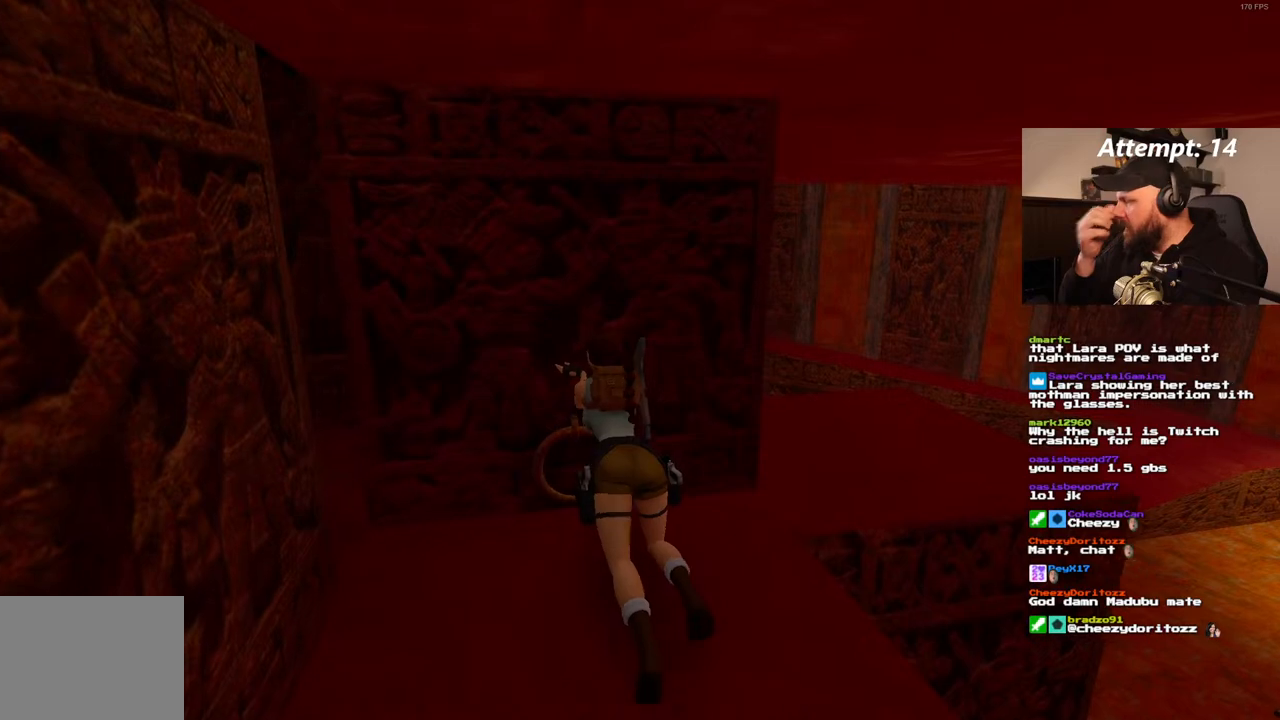
{"buttons": [], "left_stick": "center", "right_stick": "center", "events": []}
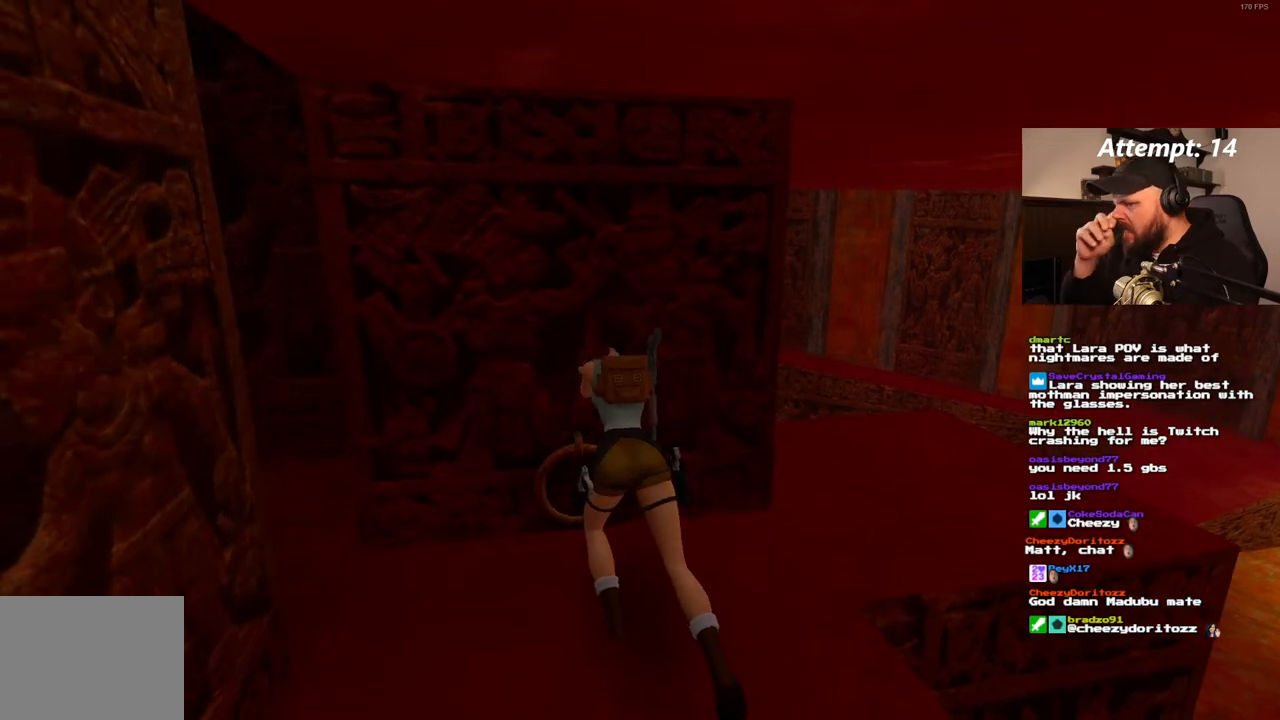
{"buttons": [], "left_stick": "center", "right_stick": "center", "events": []}
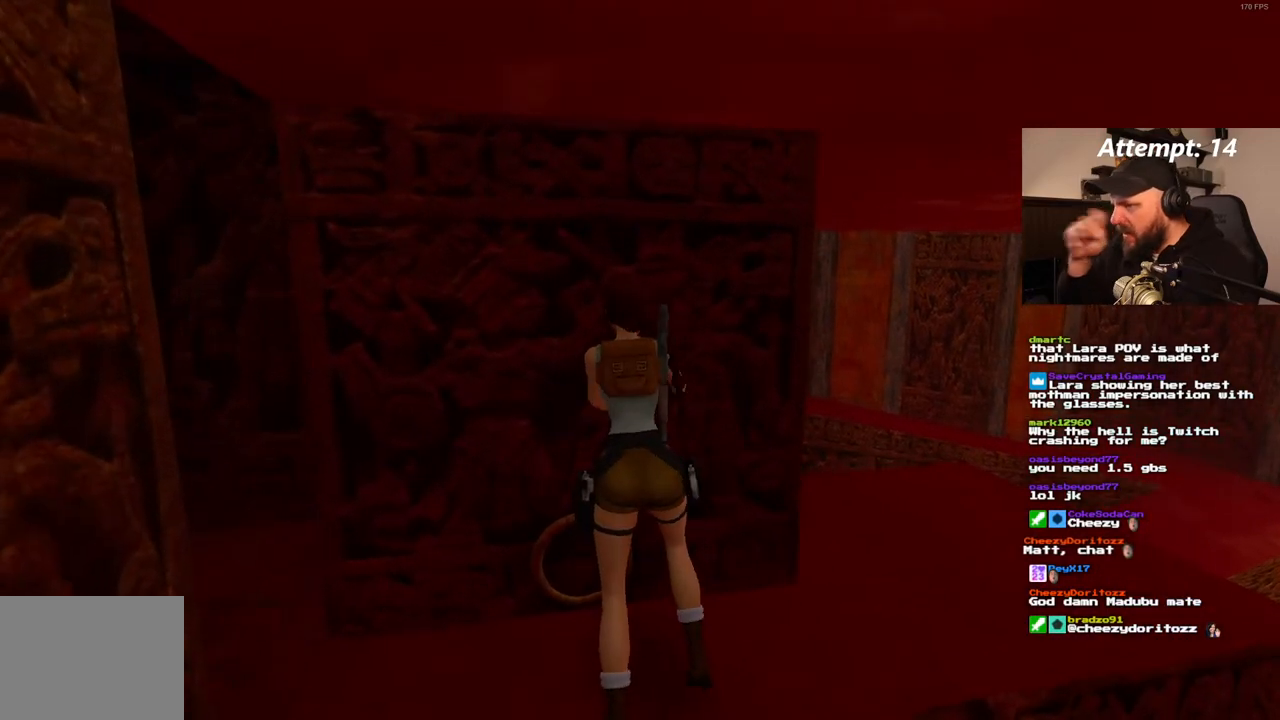
{"buttons": [], "left_stick": "center", "right_stick": "center", "events": []}
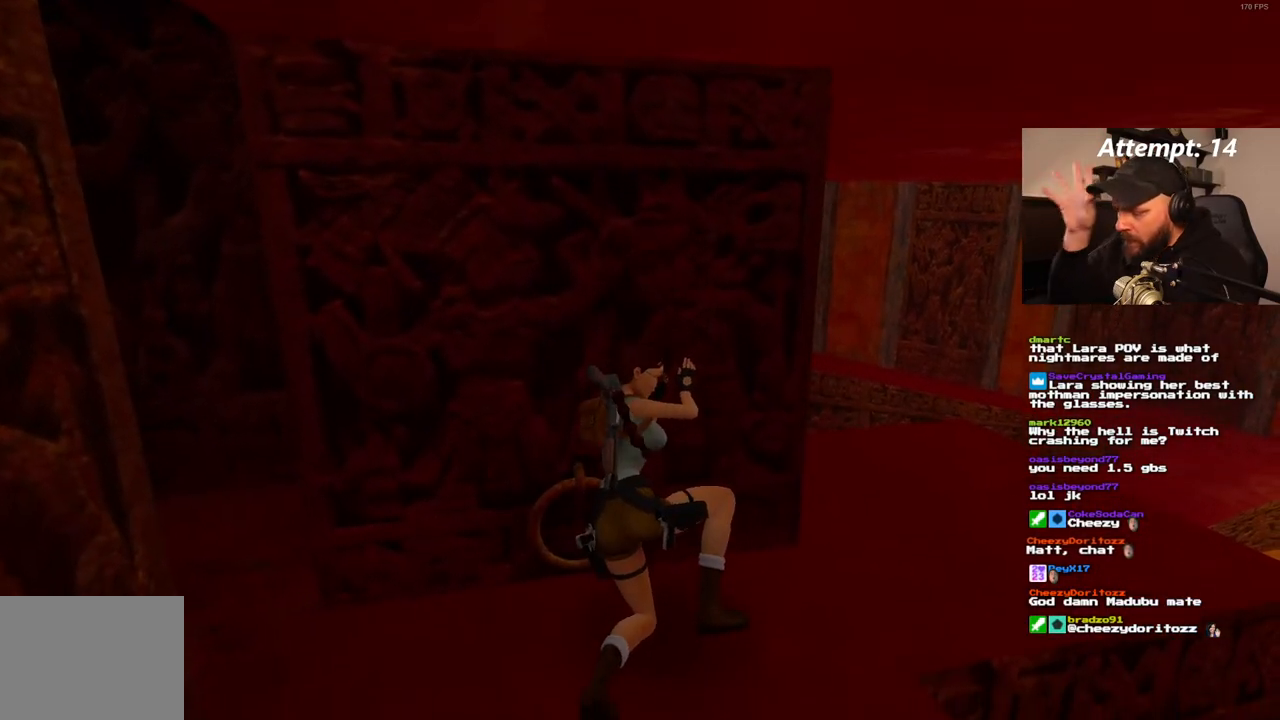
{"buttons": [], "left_stick": "center", "right_stick": "center", "events": []}
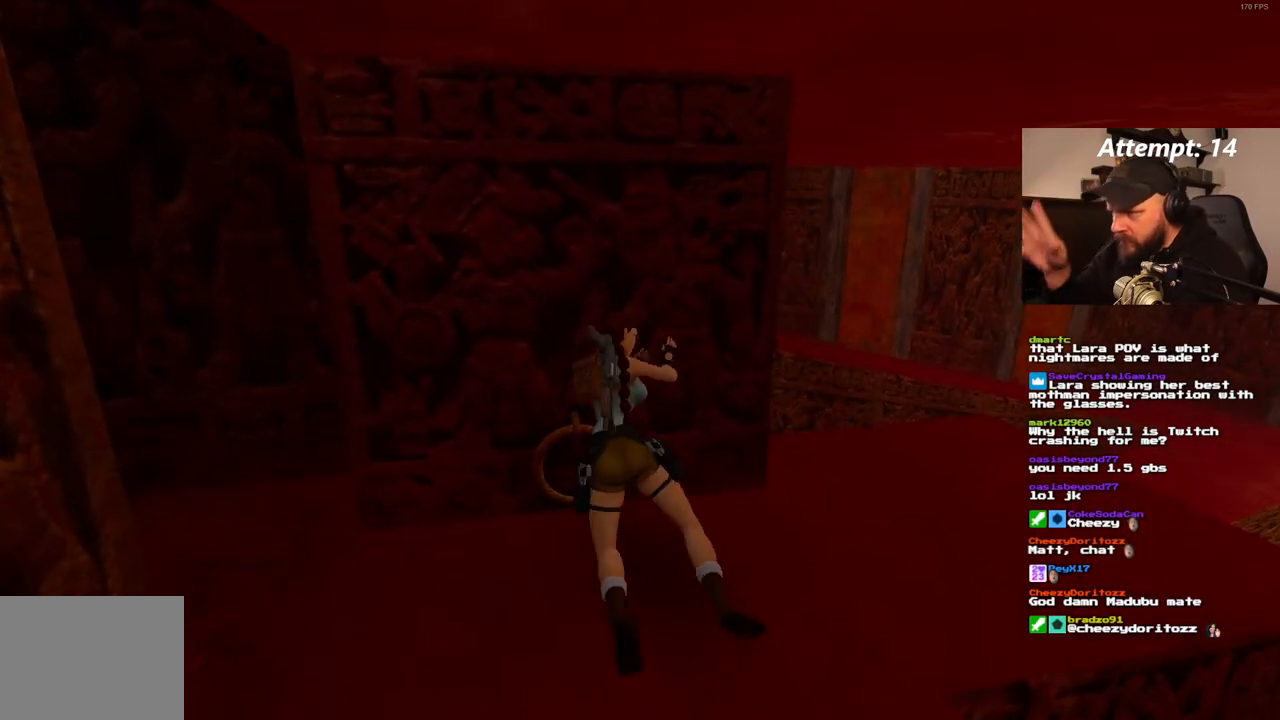
{"buttons": [], "left_stick": "center", "right_stick": "center", "events": []}
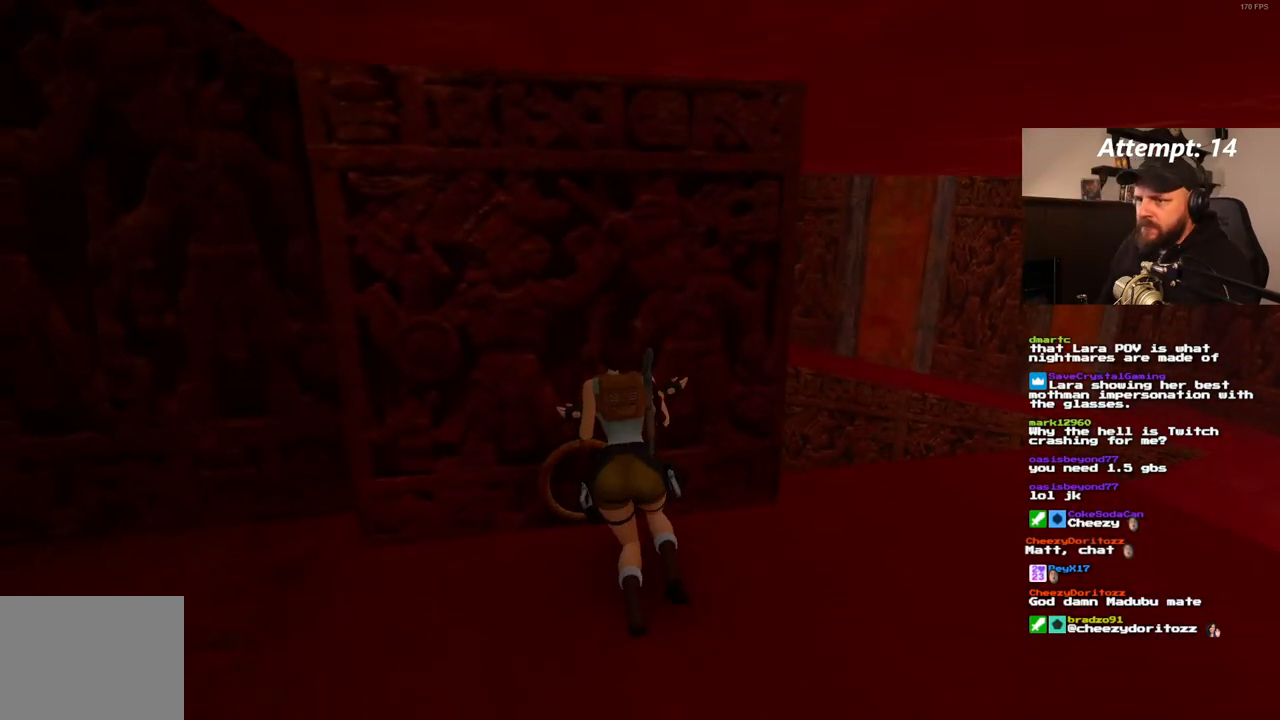
{"buttons": [], "left_stick": "center", "right_stick": "center", "events": []}
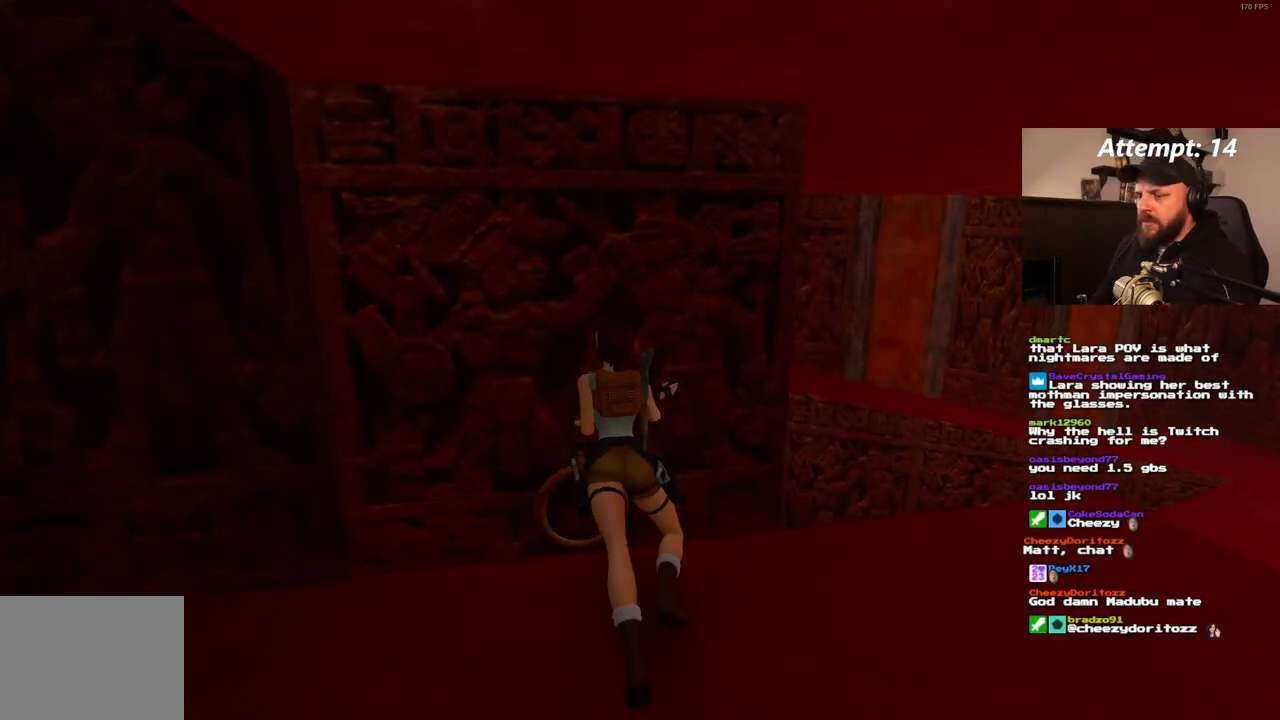
{"buttons": [], "left_stick": "center", "right_stick": "center", "events": []}
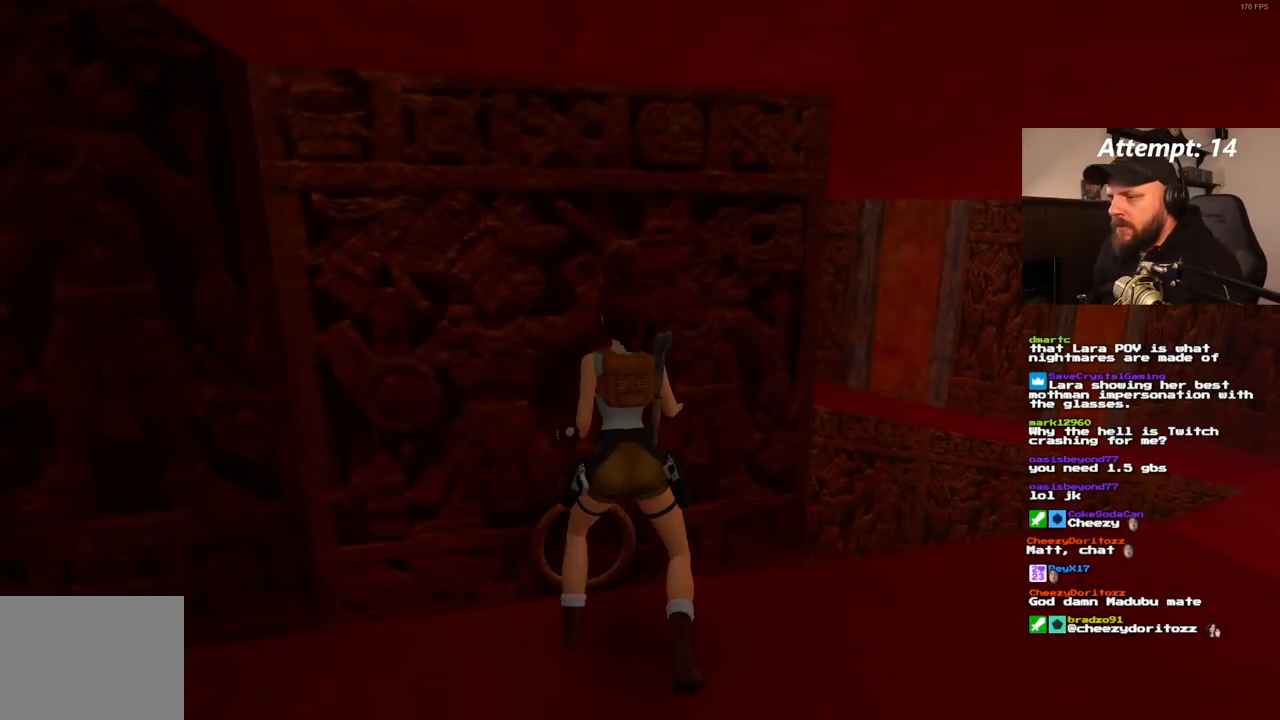
{"buttons": ["DPAD_DOWN"], "left_stick": "center", "right_stick": "center", "events": [[500, "DPAD_DOWN", "down"]]}
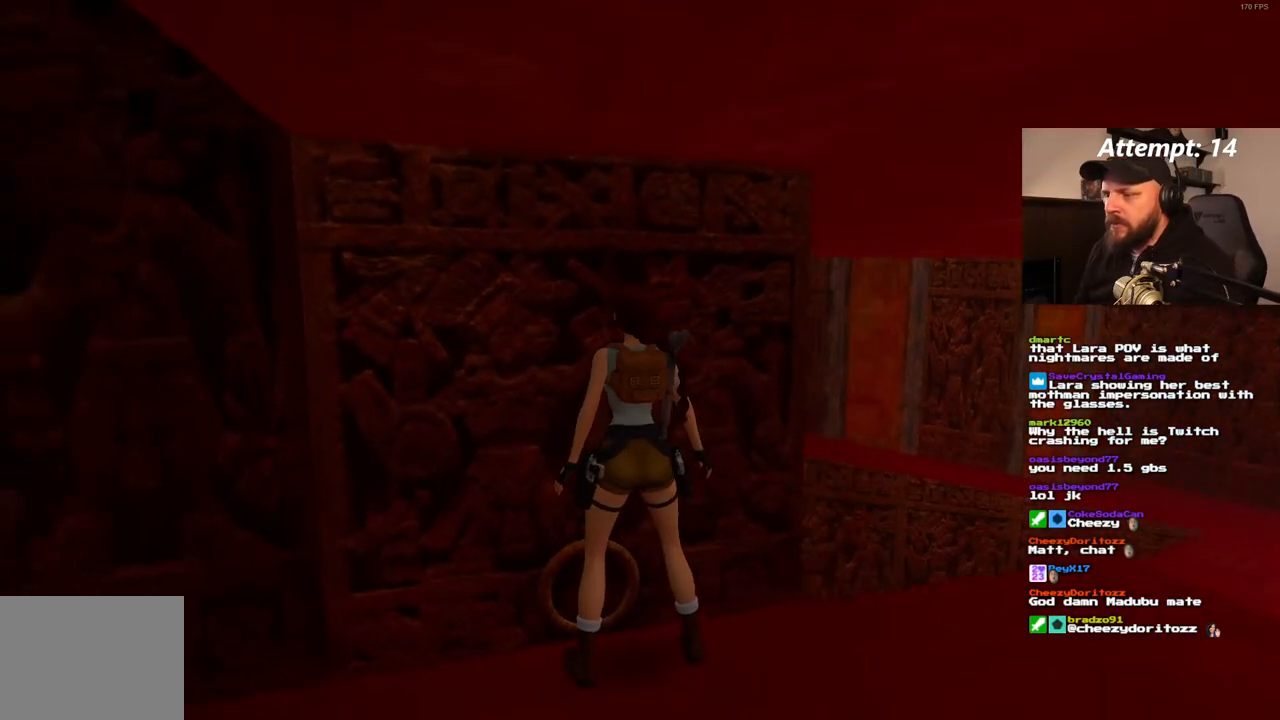
{"buttons": ["DPAD_LEFT"], "left_stick": "center", "right_stick": "center", "events": [[133, "DPAD_DOWN", "up"], [250, "DPAD_LEFT", "down"]]}
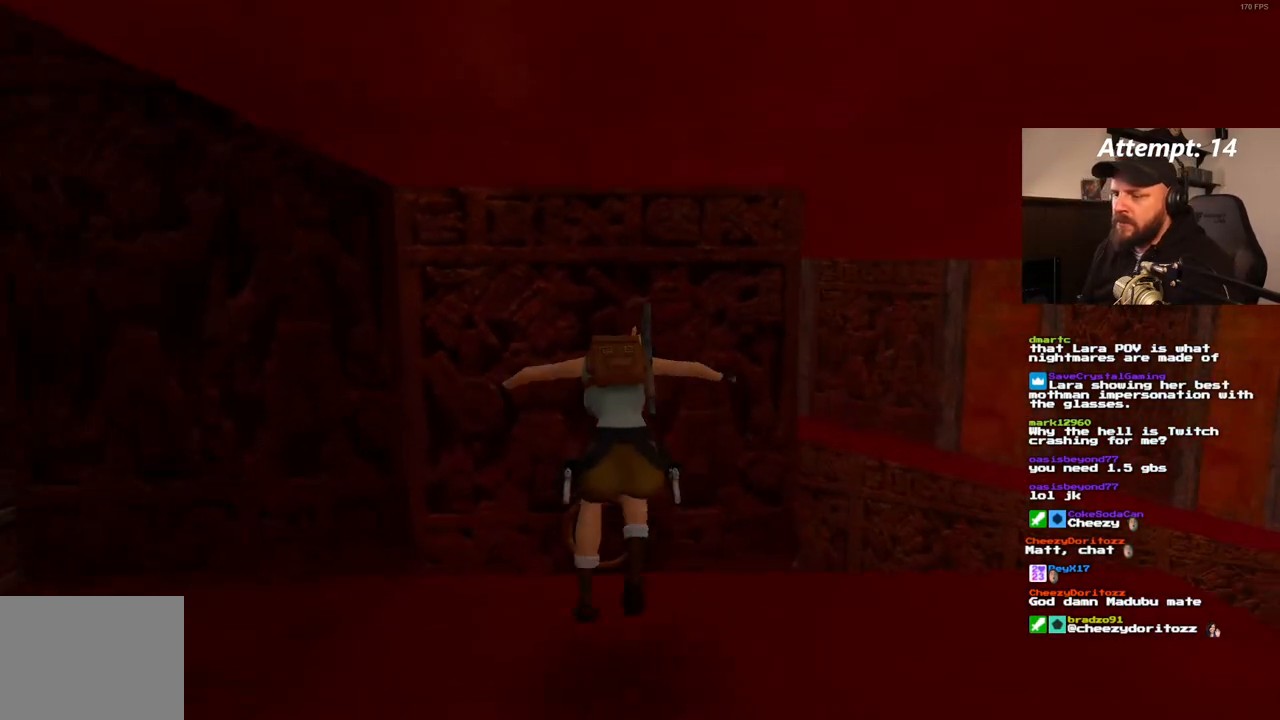
{"buttons": [], "left_stick": "center", "right_stick": "center", "events": [[483, "DPAD_LEFT", "up"]]}
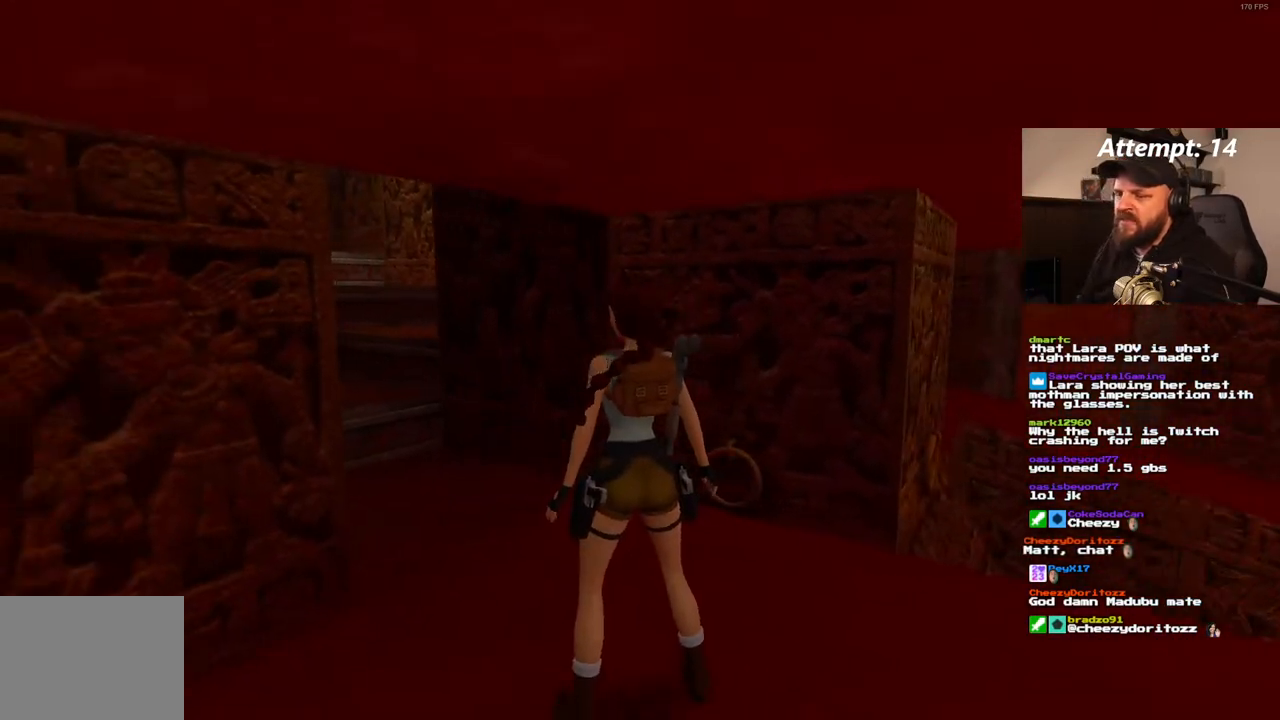
{"buttons": ["DPAD_UP", "DPAD_LEFT"], "left_stick": "center", "right_stick": "center", "events": [[133, "DPAD_UP", "down"], [300, "DPAD_LEFT", "down"]]}